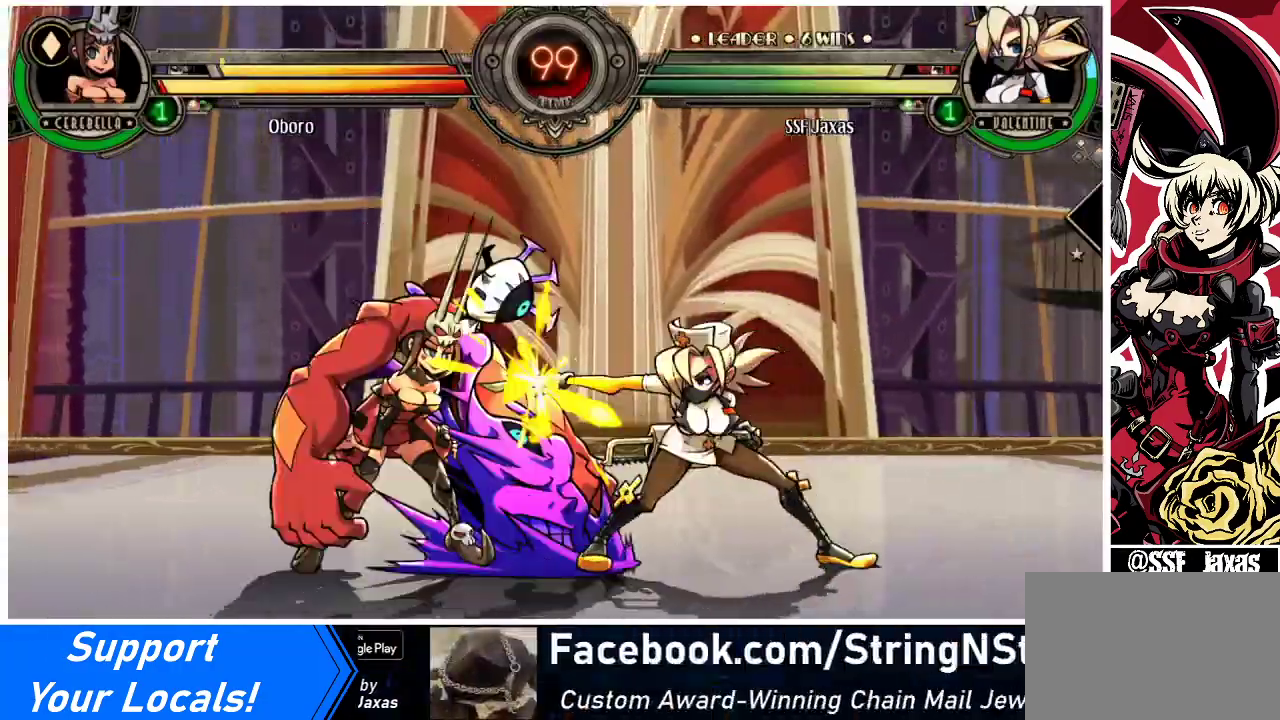
Gameplay with a controller (arcade stick); each line is a JSON object with the inputs held at the frame after it. "events" lists button and stick changes between this image and that frame as [ms after this image, input, new state], when the widget could be followed in between. Not read: L3 R3.
{"buttons": [], "events": [[133, "SQUARE", "down"], [200, "SQUARE", "up"], [367, "TRIANGLE", "down"], [500, "TRIANGLE", "up"]]}
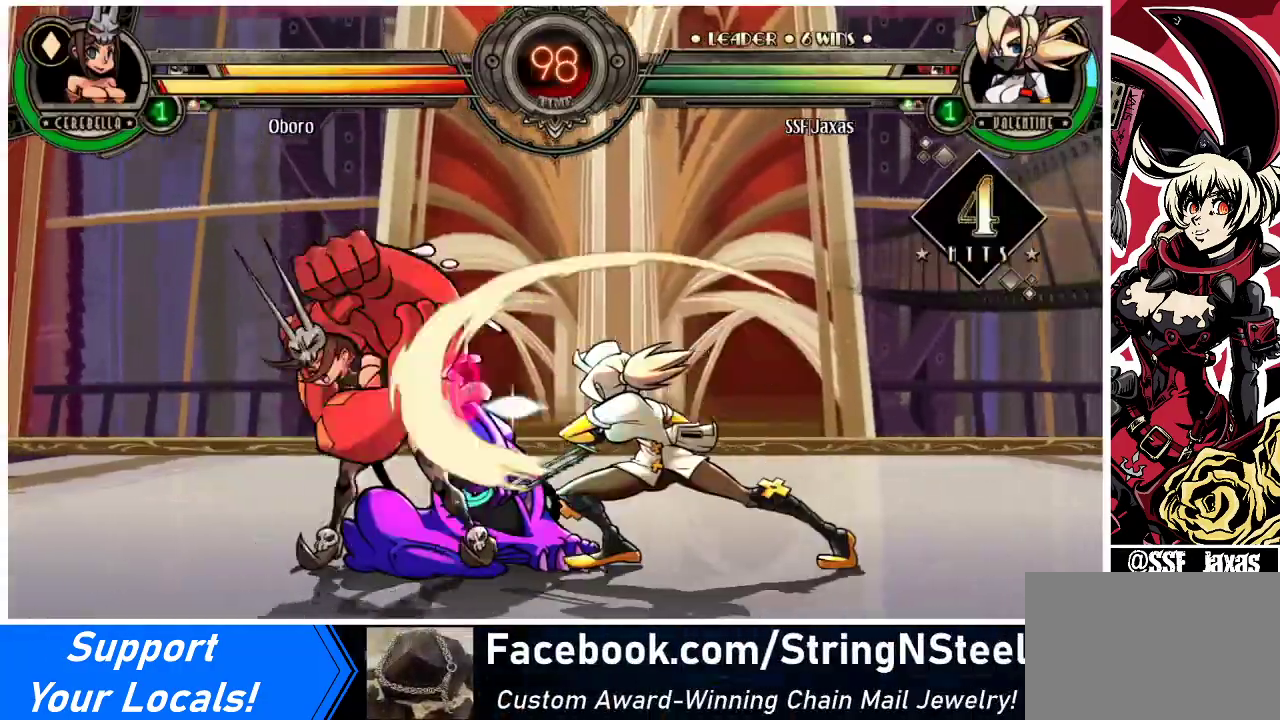
{"buttons": [], "events": [[133, "TRIANGLE", "down"], [300, "TRIANGLE", "up"]]}
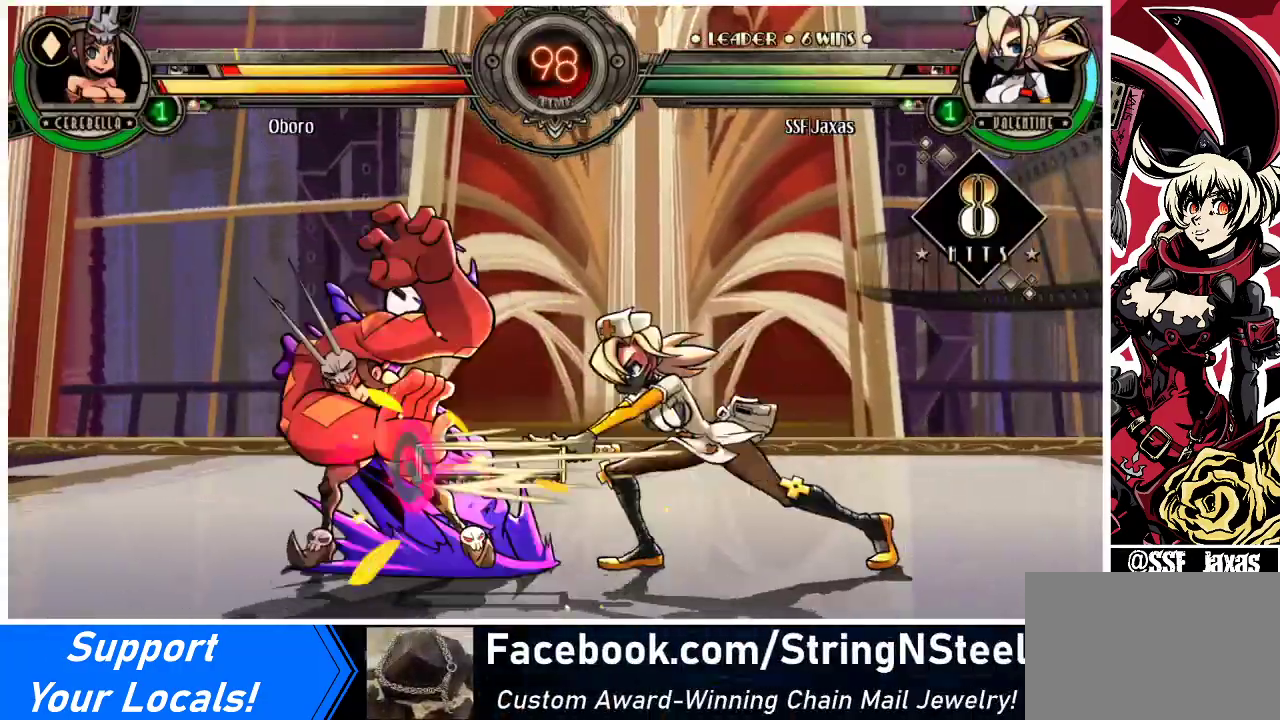
{"buttons": [], "events": []}
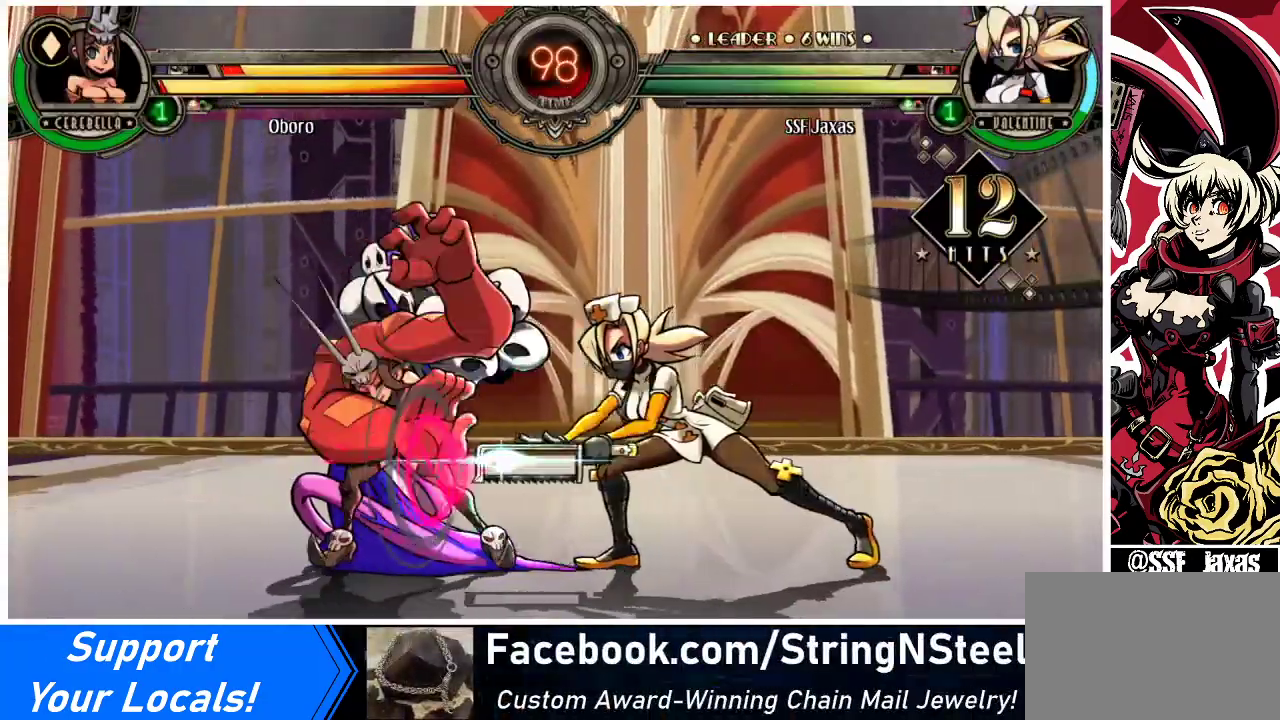
{"buttons": ["R2"], "events": [[67, "R2", "down"], [200, "R2", "up"], [367, "R2", "down"]]}
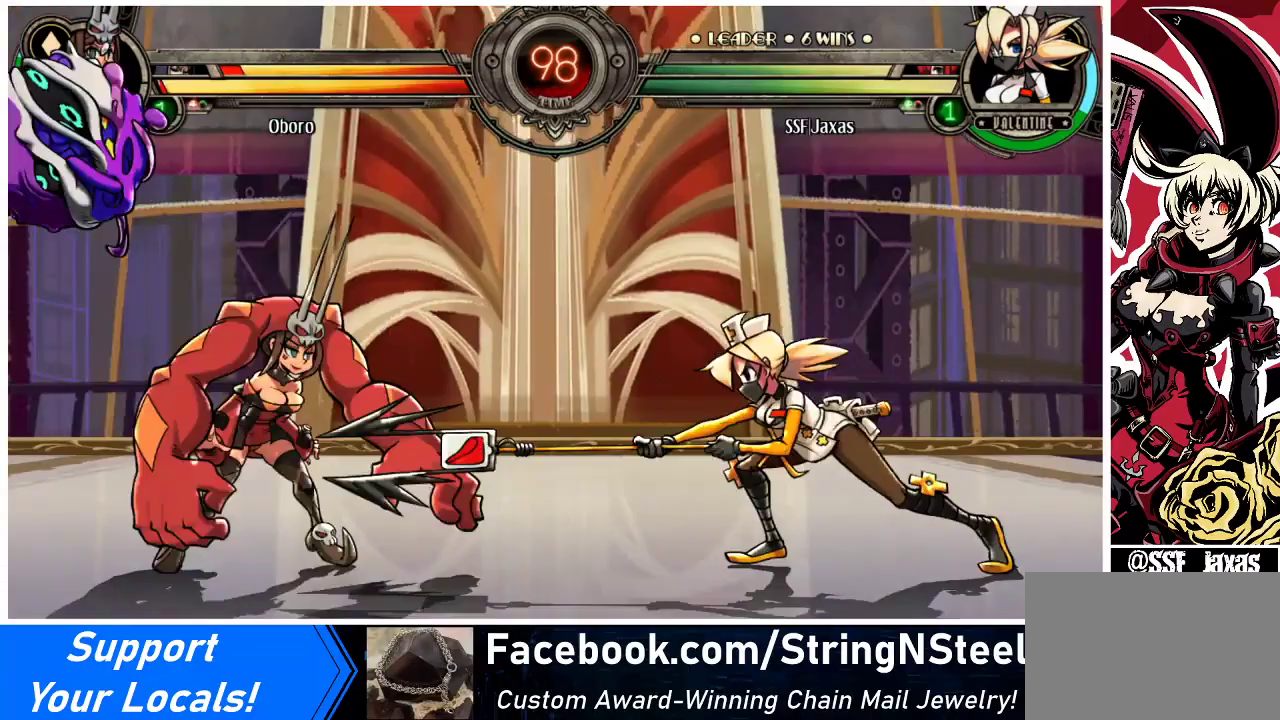
{"buttons": ["DPAD_RIGHT"], "events": [[67, "R2", "up"], [400, "DPAD_RIGHT", "down"]]}
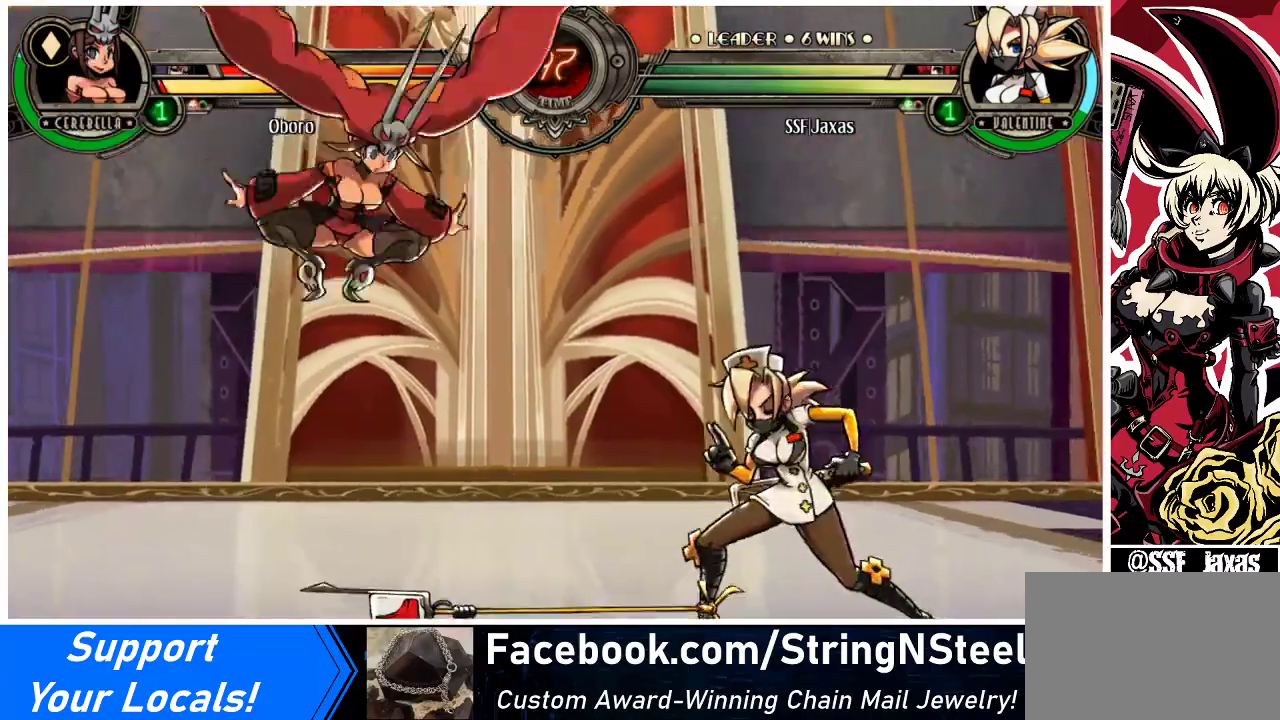
{"buttons": [], "events": [[433, "DPAD_RIGHT", "up"], [467, "DPAD_LEFT", "down"], [500, "DPAD_LEFT", "up"]]}
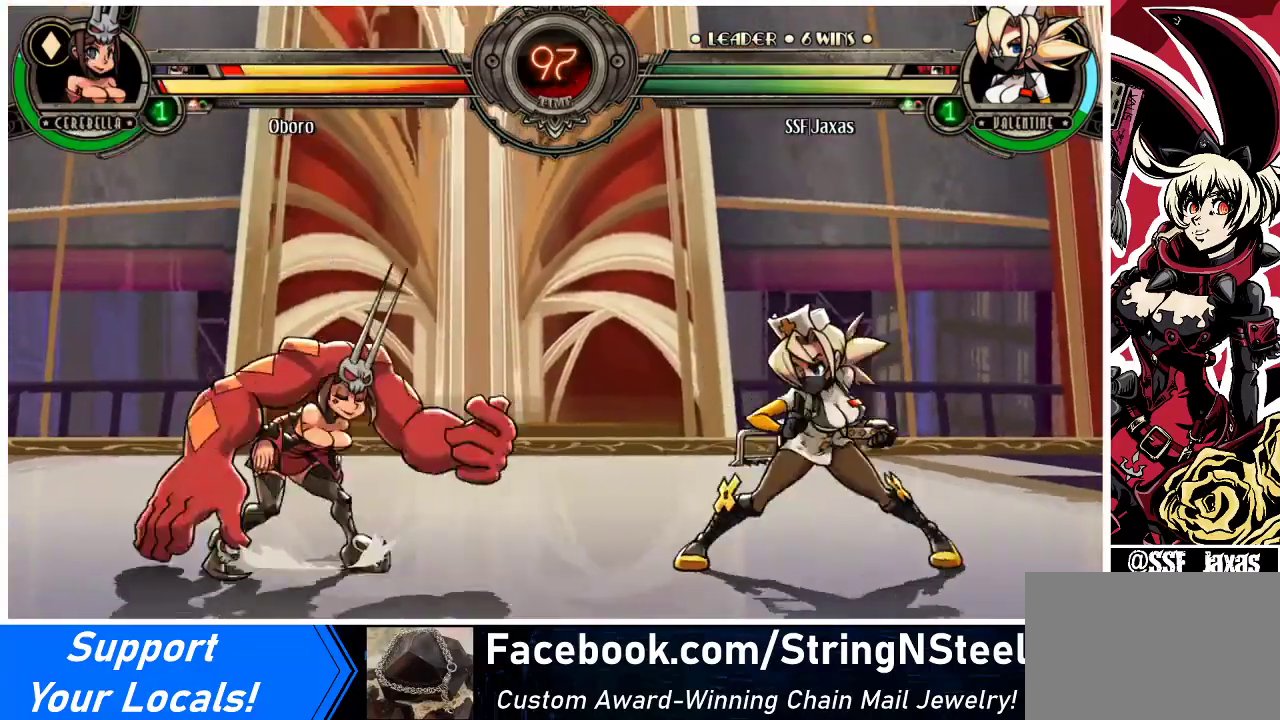
{"buttons": ["DPAD_RIGHT"], "events": [[67, "DPAD_LEFT", "down"], [167, "DPAD_LEFT", "up"], [233, "DPAD_RIGHT", "down"], [233, "DPAD_UP", "down"], [367, "DPAD_UP", "up"]]}
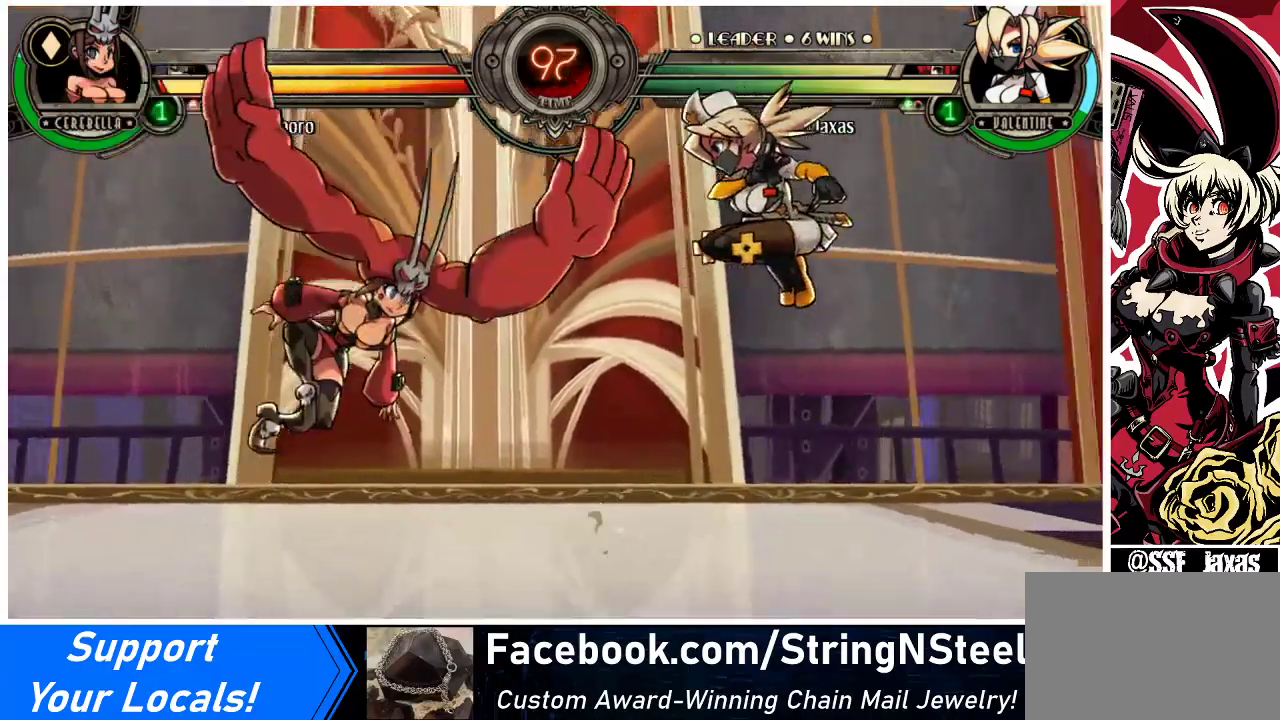
{"buttons": [], "events": [[367, "DPAD_RIGHT", "up"], [400, "DPAD_LEFT", "down"], [467, "DPAD_LEFT", "up"]]}
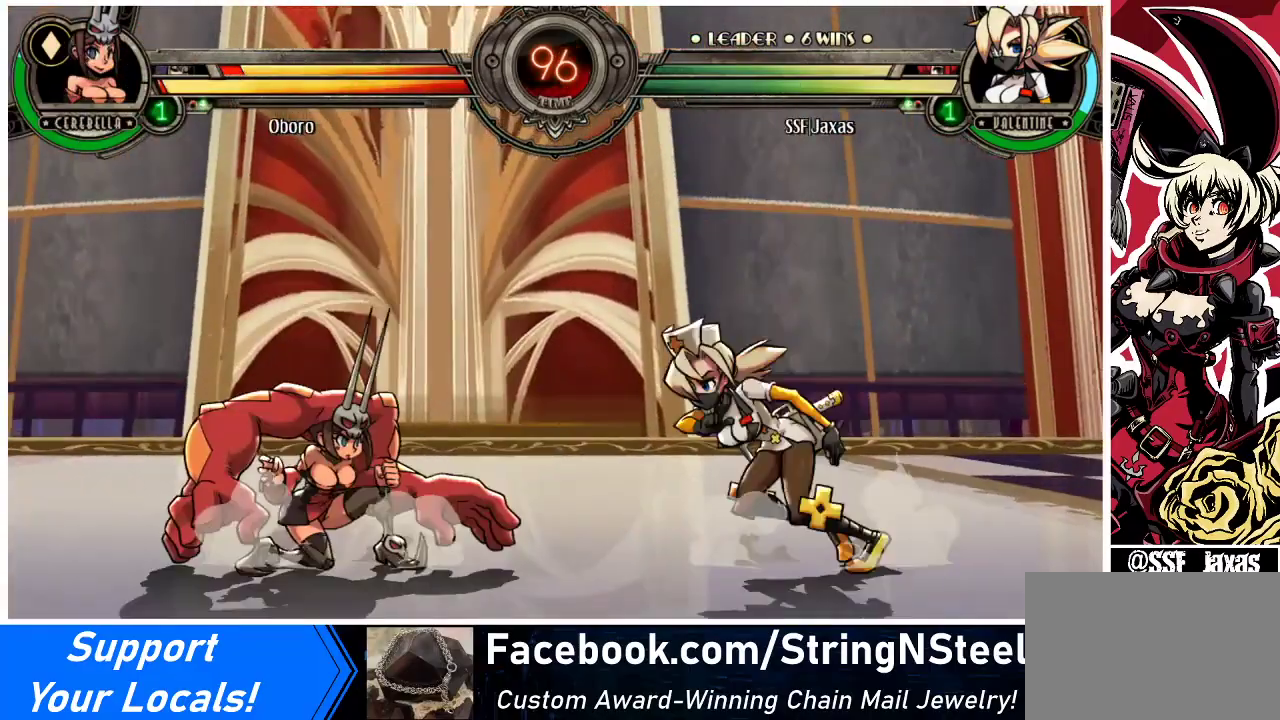
{"buttons": ["DPAD_LEFT"], "events": [[33, "DPAD_LEFT", "down"], [133, "DPAD_UP", "down"], [233, "DPAD_UP", "up"], [333, "CROSS", "down"], [333, "SQUARE", "down"], [433, "CROSS", "up"], [433, "SQUARE", "up"]]}
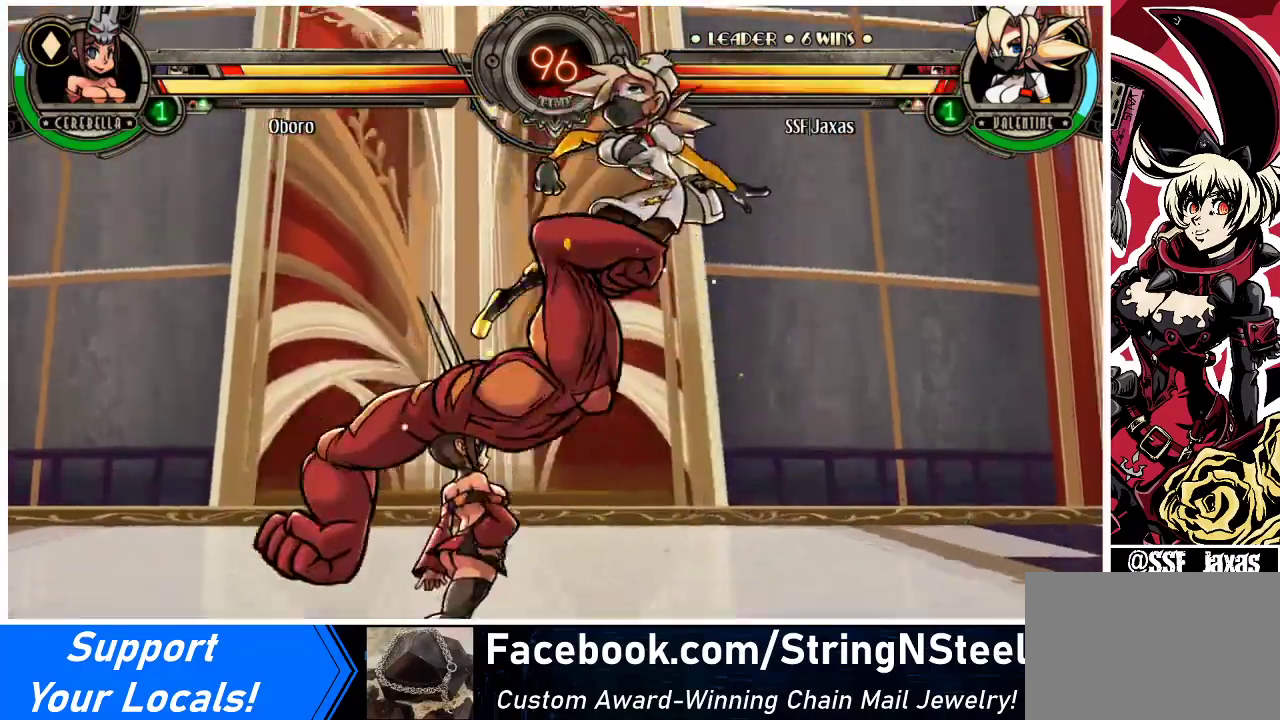
{"buttons": ["DPAD_RIGHT"], "events": [[133, "DPAD_LEFT", "up"], [133, "DPAD_RIGHT", "down"]]}
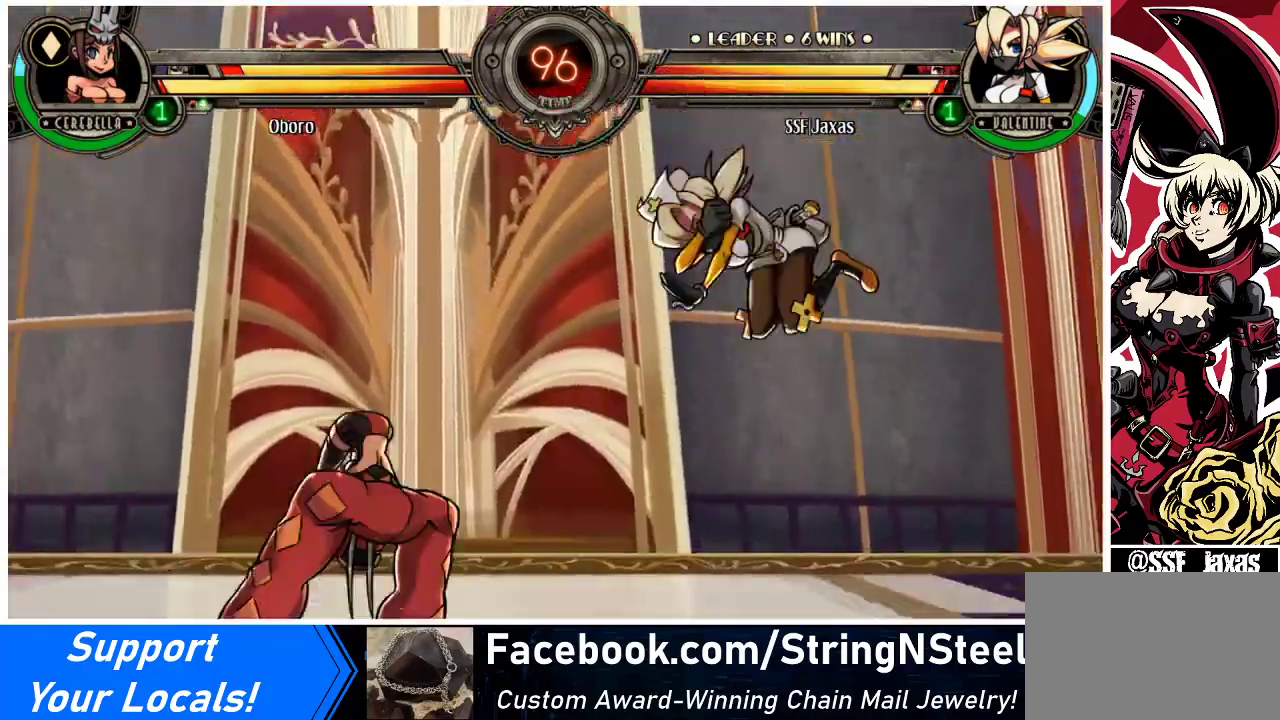
{"buttons": ["TRIANGLE", "DPAD_RIGHT"], "events": [[33, "SQUARE", "down"], [133, "SQUARE", "up"], [500, "TRIANGLE", "down"]]}
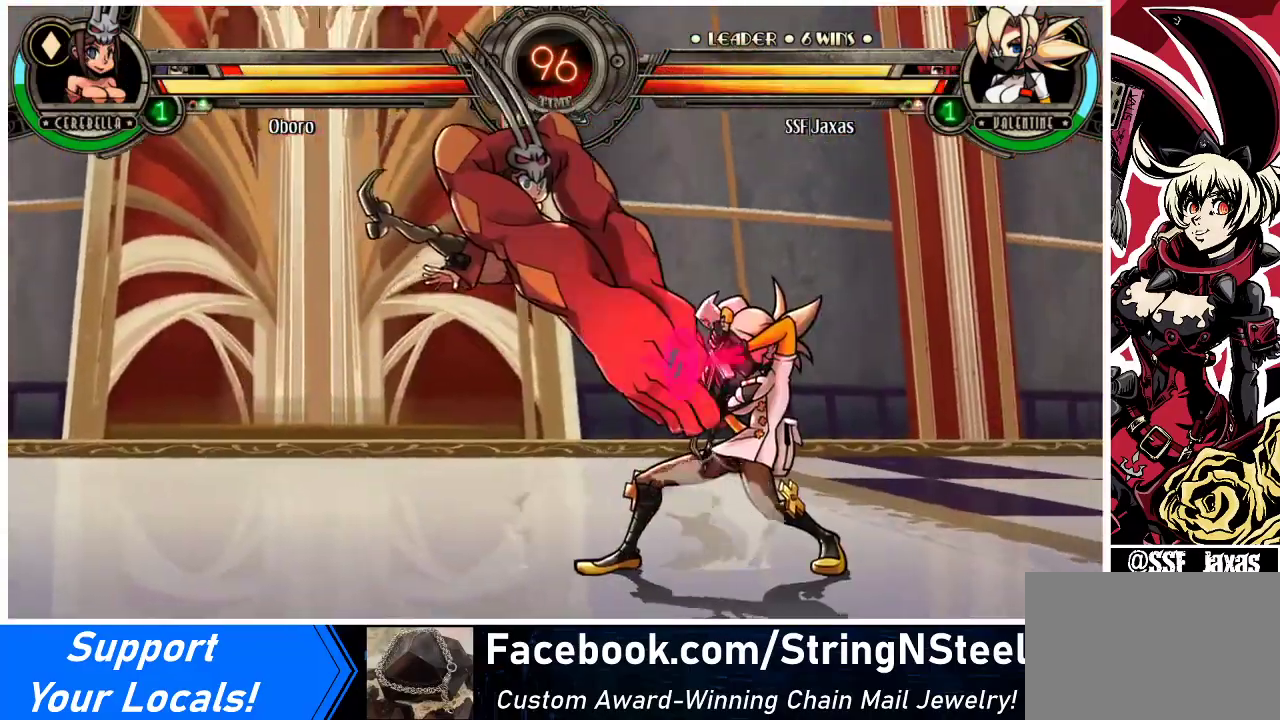
{"buttons": ["TRIANGLE"], "events": [[133, "TRIANGLE", "up"], [467, "DPAD_RIGHT", "up"], [467, "TRIANGLE", "down"]]}
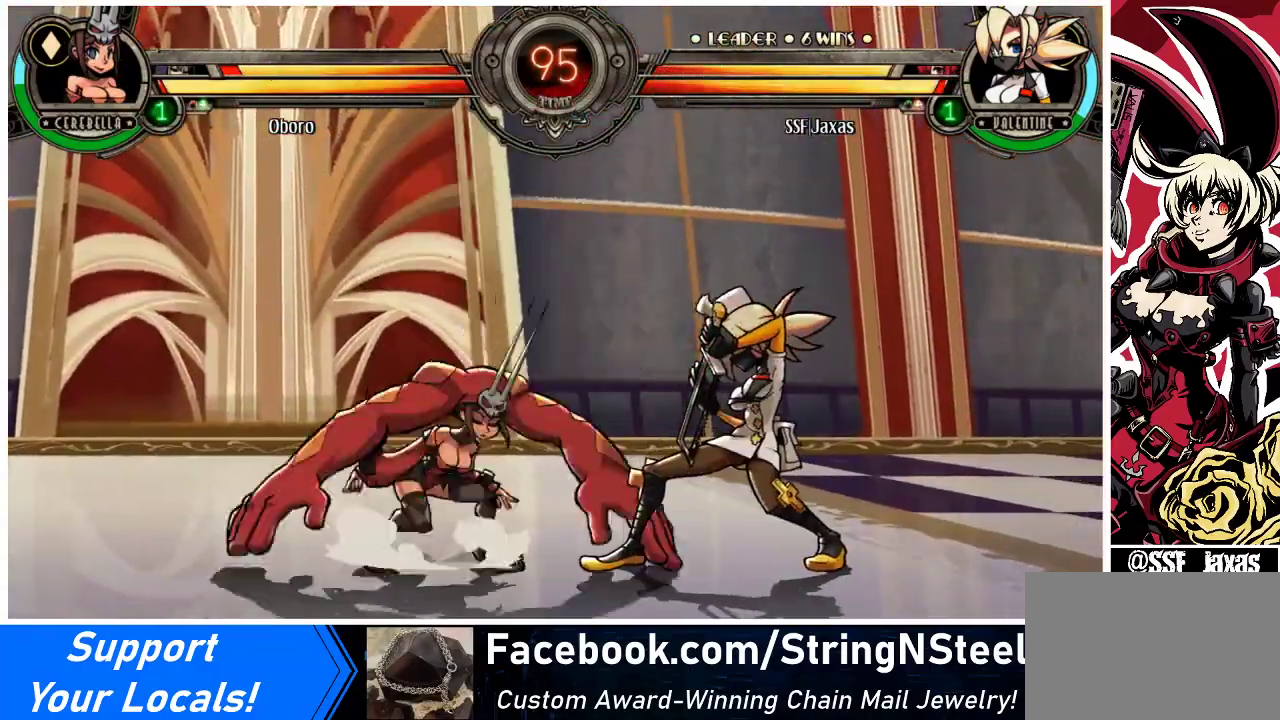
{"buttons": ["TRIANGLE", "DPAD_RIGHT"], "events": [[67, "TRIANGLE", "up"], [167, "TRIANGLE", "down"], [333, "TRIANGLE", "up"], [367, "DPAD_RIGHT", "down"], [500, "TRIANGLE", "down"]]}
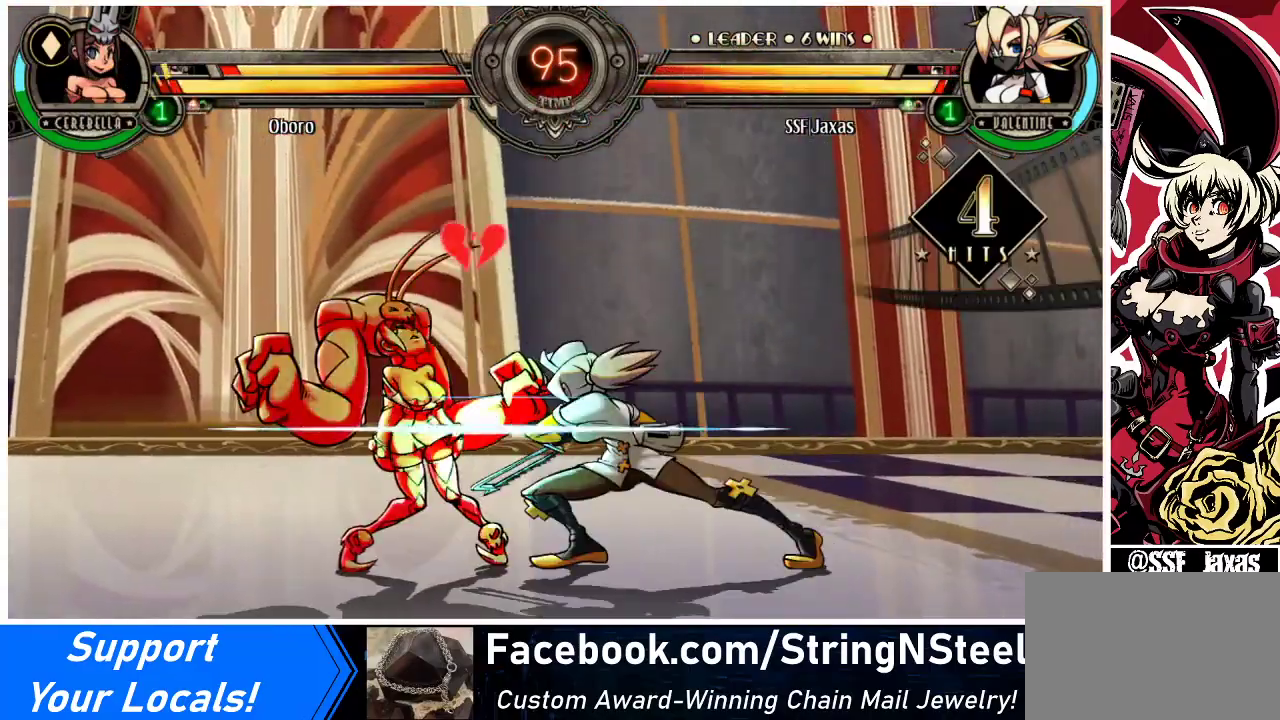
{"buttons": [], "events": [[33, "DPAD_RIGHT", "up"], [133, "TRIANGLE", "up"]]}
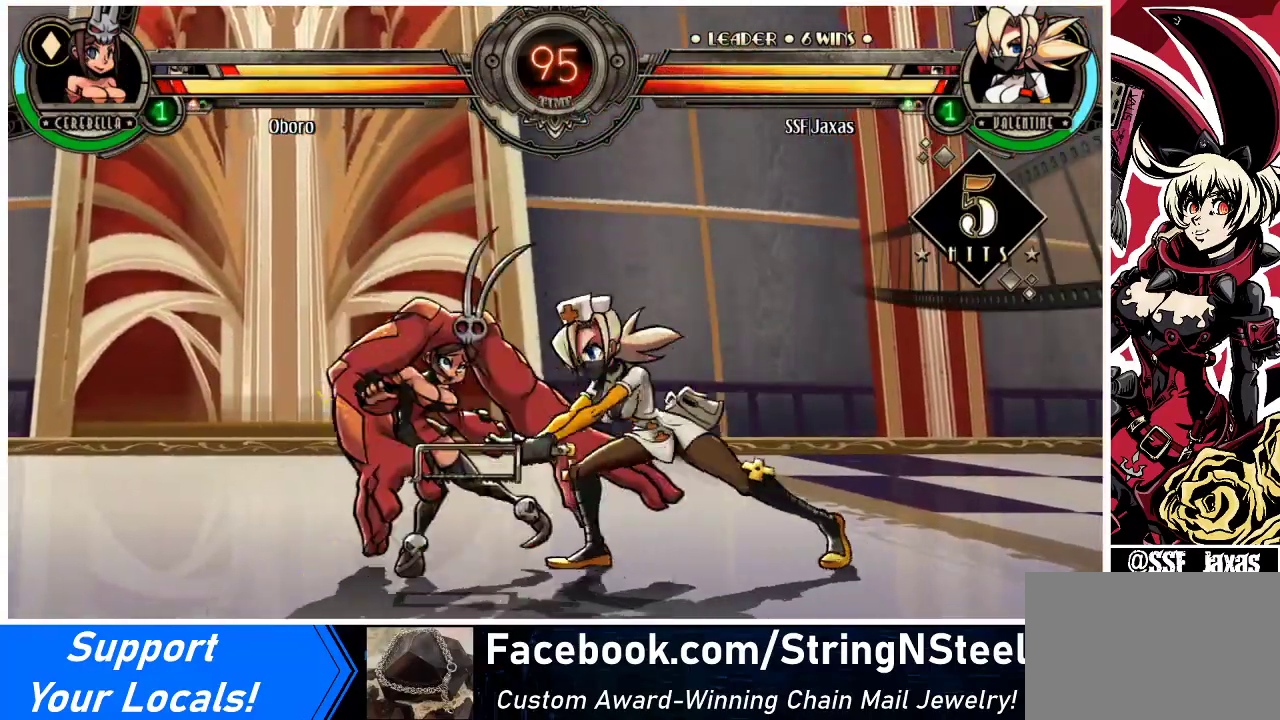
{"buttons": [], "events": [[300, "R2", "down"], [467, "R2", "up"]]}
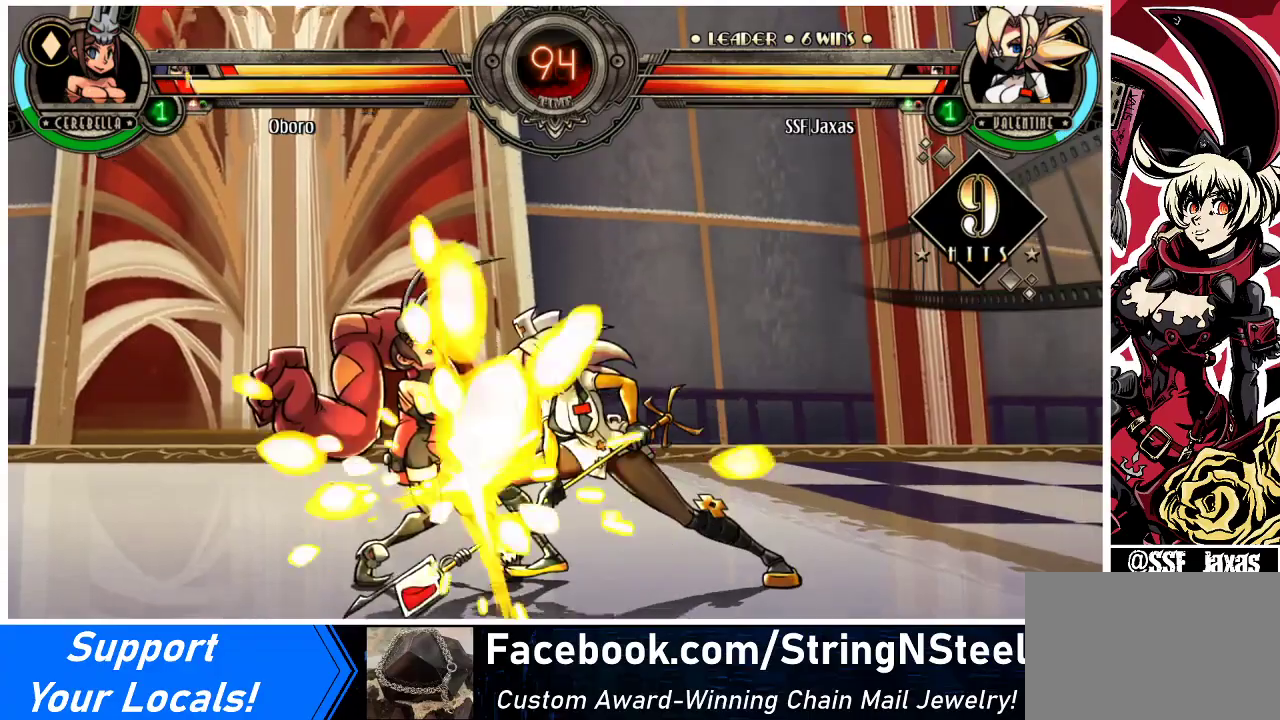
{"buttons": ["R2"], "events": [[100, "R2", "down"], [267, "R2", "up"], [433, "R2", "down"]]}
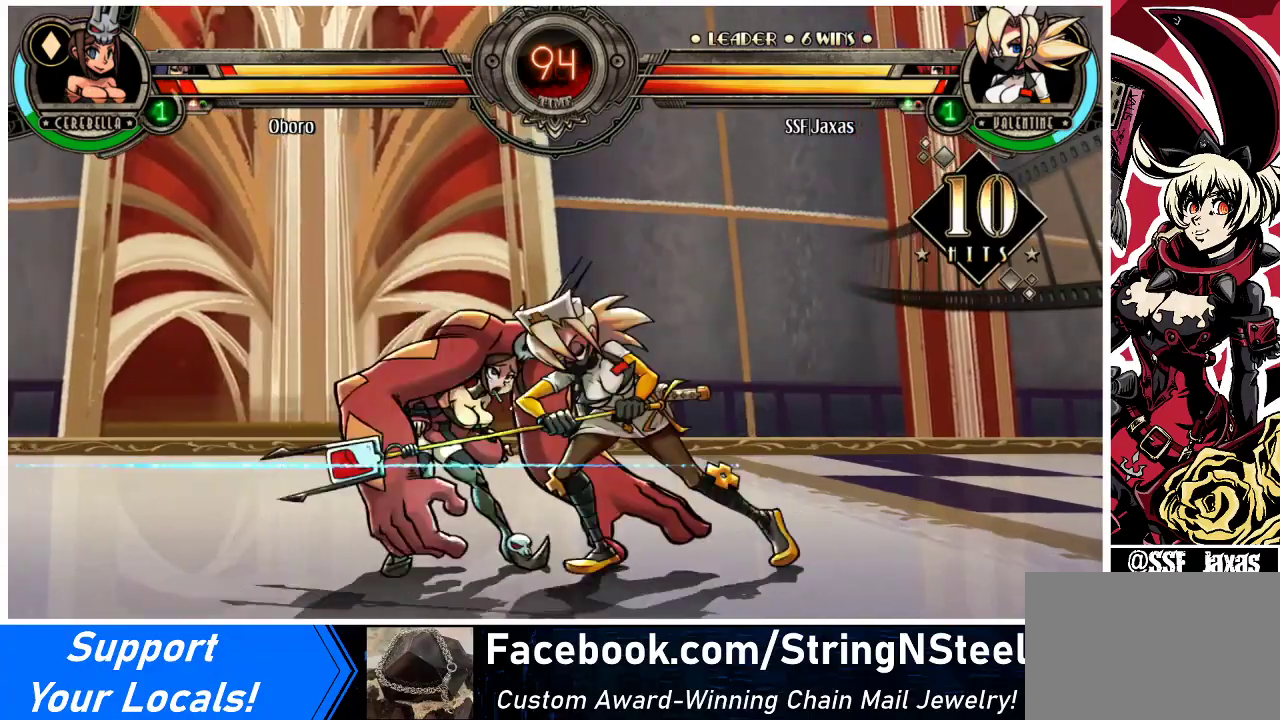
{"buttons": [], "events": [[133, "DPAD_DOWN", "down"], [133, "R2", "up"], [200, "DPAD_LEFT", "down"], [233, "DPAD_DOWN", "up"], [267, "R2", "down"], [300, "DPAD_LEFT", "up"], [433, "R2", "up"]]}
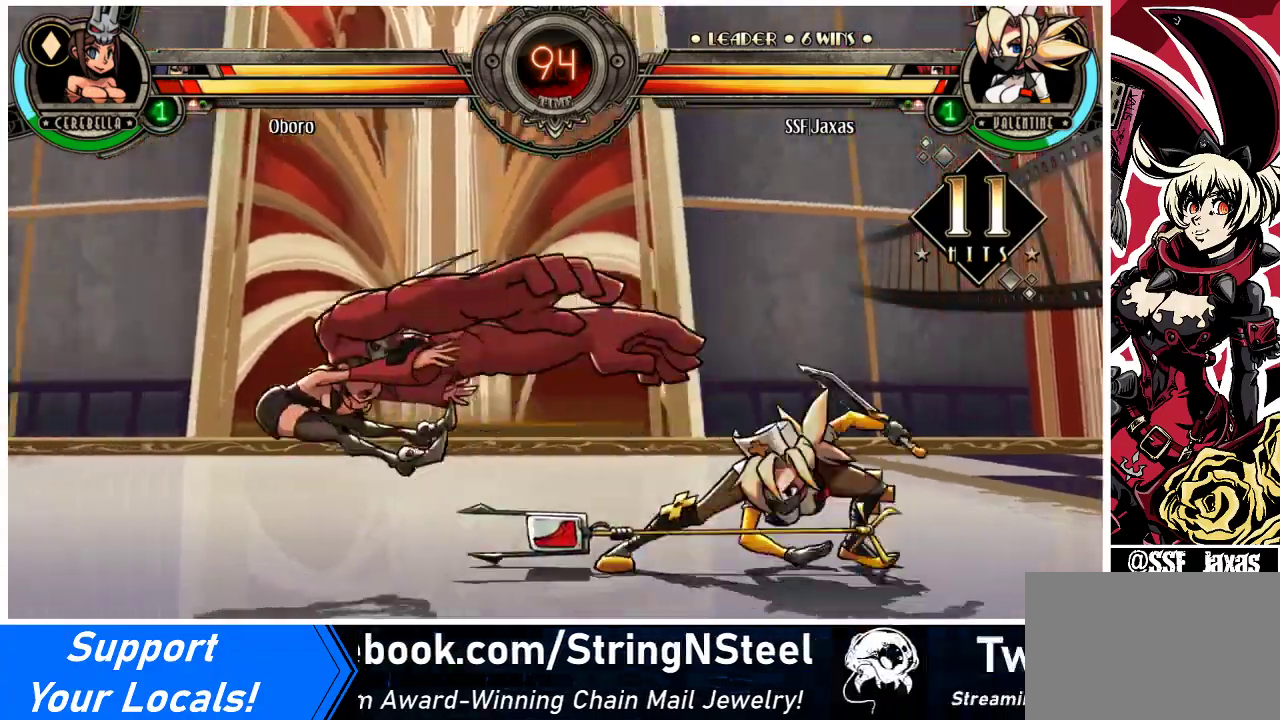
{"buttons": [], "events": []}
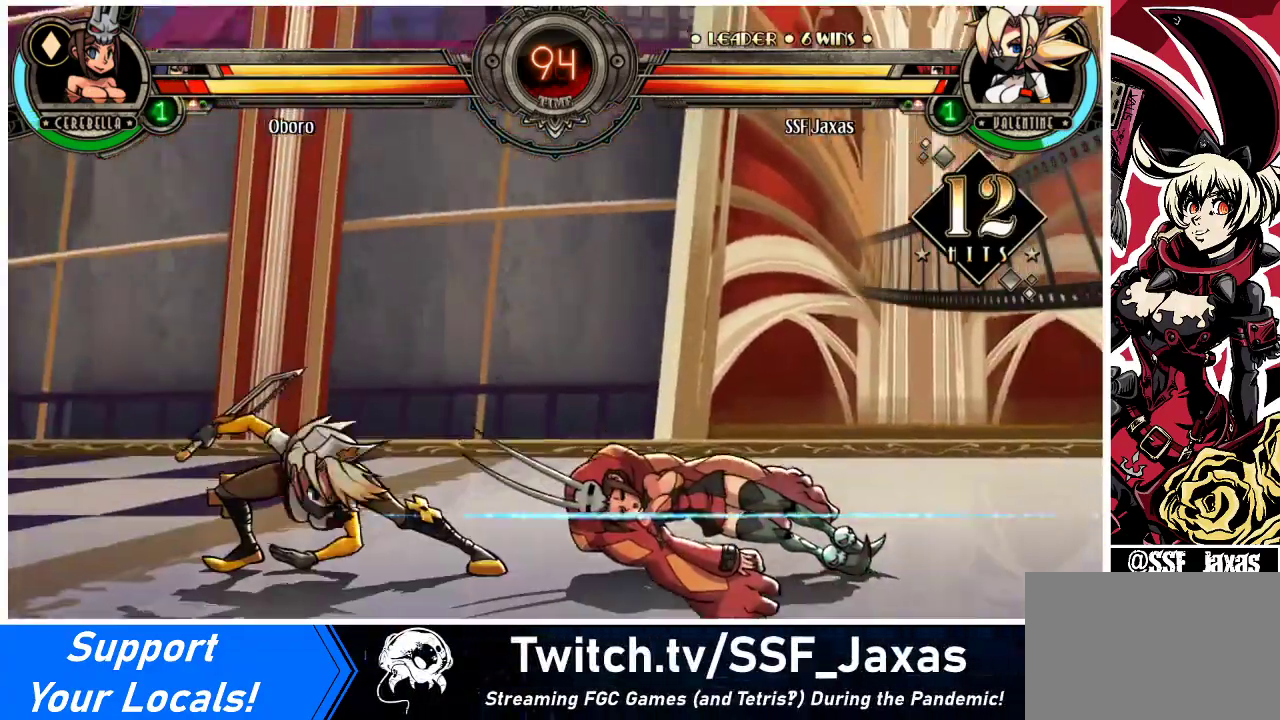
{"buttons": ["DPAD_UP", "DPAD_RIGHT"], "events": [[467, "DPAD_RIGHT", "down"], [500, "DPAD_UP", "down"]]}
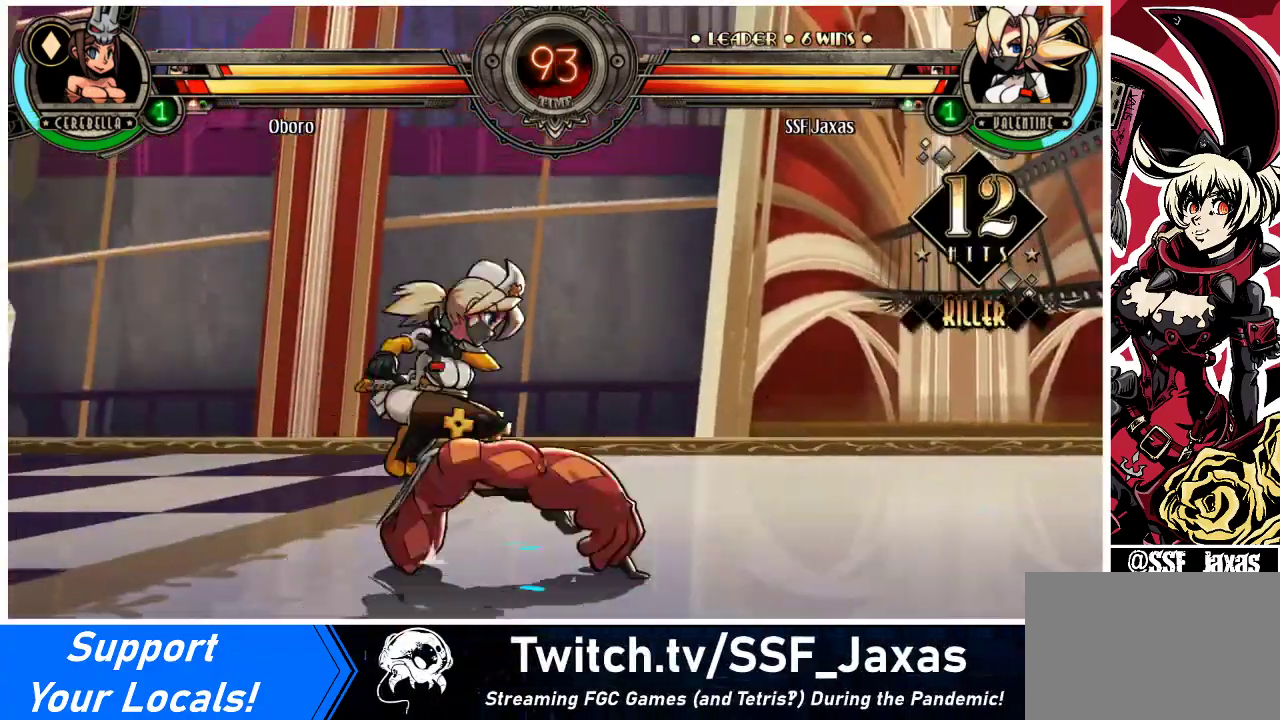
{"buttons": [], "events": [[67, "DPAD_RIGHT", "up"], [100, "DPAD_RIGHT", "down"], [100, "DPAD_UP", "up"], [167, "DPAD_RIGHT", "up"], [233, "DPAD_LEFT", "down"], [300, "DPAD_LEFT", "up"], [367, "DPAD_LEFT", "down"], [433, "DPAD_LEFT", "up"]]}
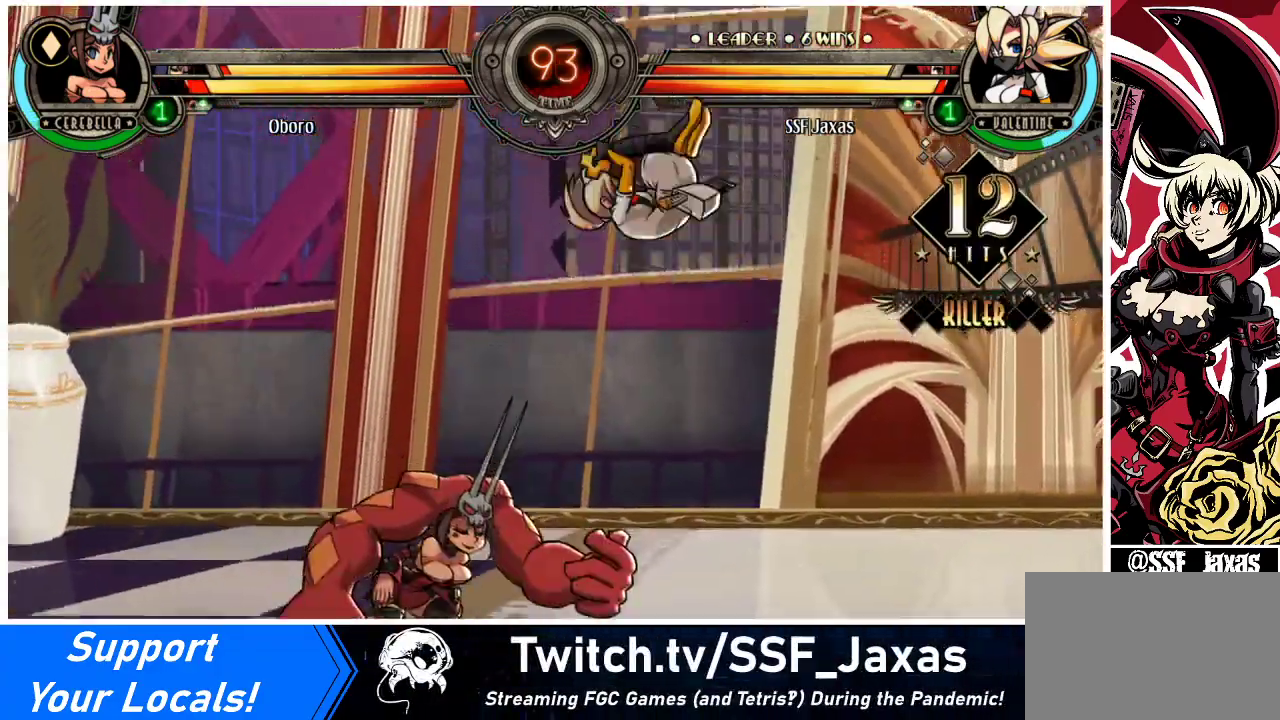
{"buttons": ["DPAD_LEFT"], "events": [[300, "CIRCLE", "down"], [300, "SQUARE", "down"], [333, "CIRCLE", "up"], [367, "SQUARE", "up"], [433, "DPAD_LEFT", "down"]]}
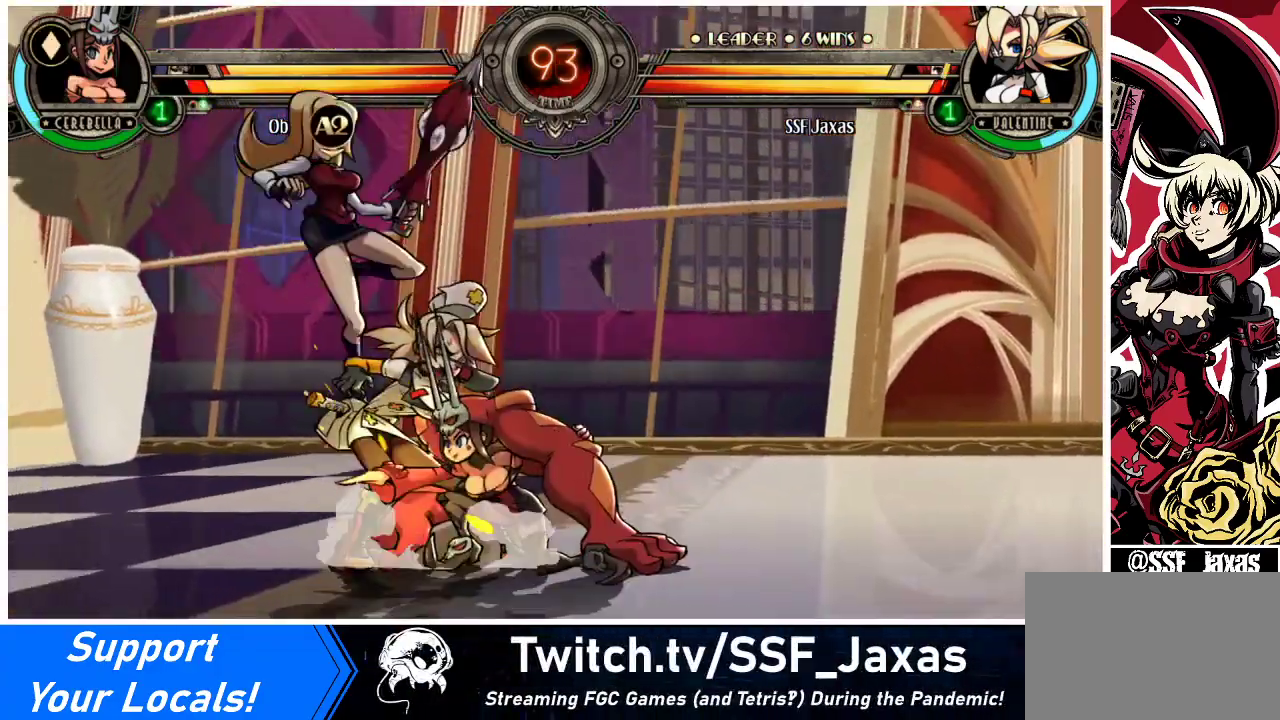
{"buttons": ["DPAD_DOWN", "DPAD_LEFT"], "events": [[233, "DPAD_DOWN", "down"]]}
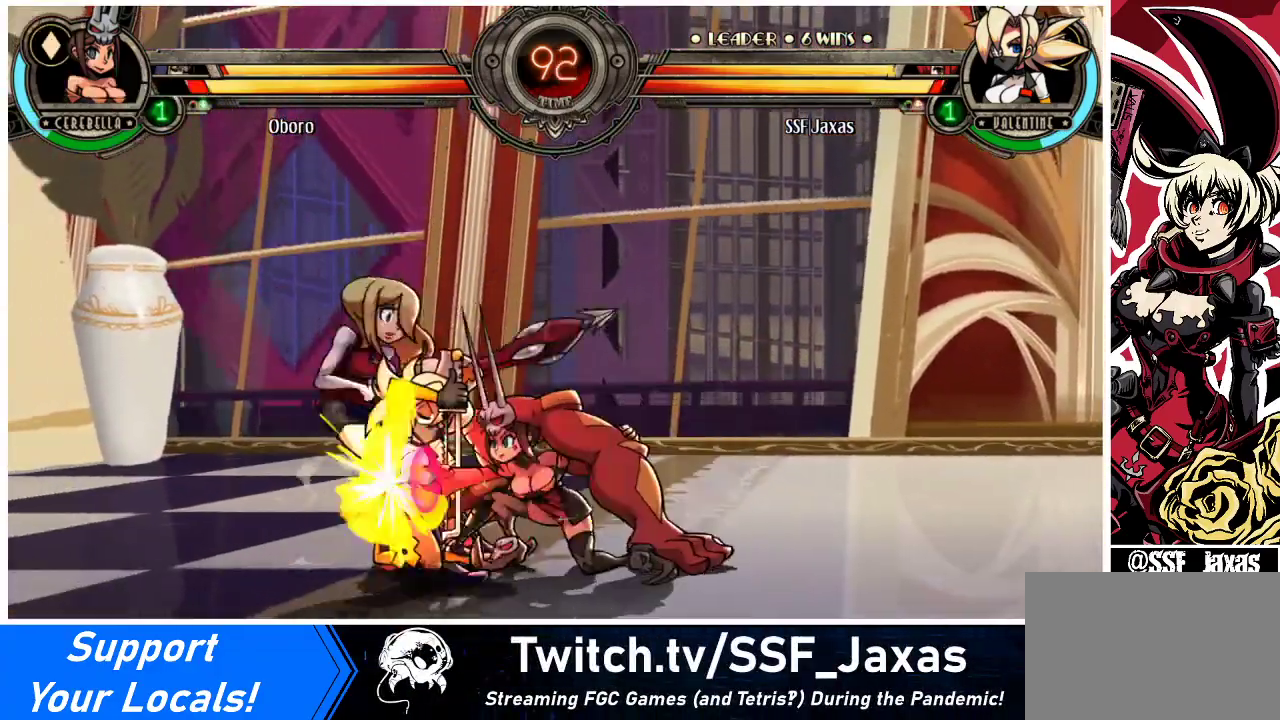
{"buttons": ["DPAD_DOWN", "DPAD_LEFT"], "events": []}
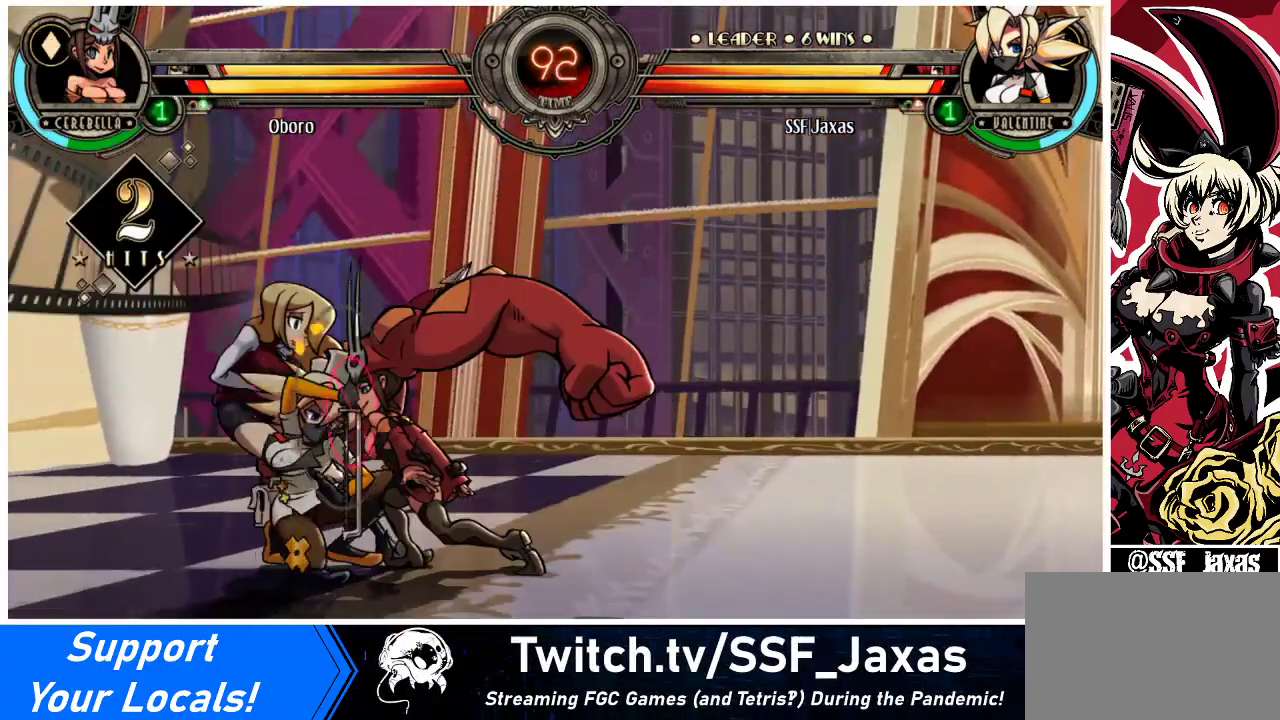
{"buttons": ["DPAD_DOWN", "DPAD_LEFT"], "events": [[167, "L1", "down"], [267, "L1", "up"]]}
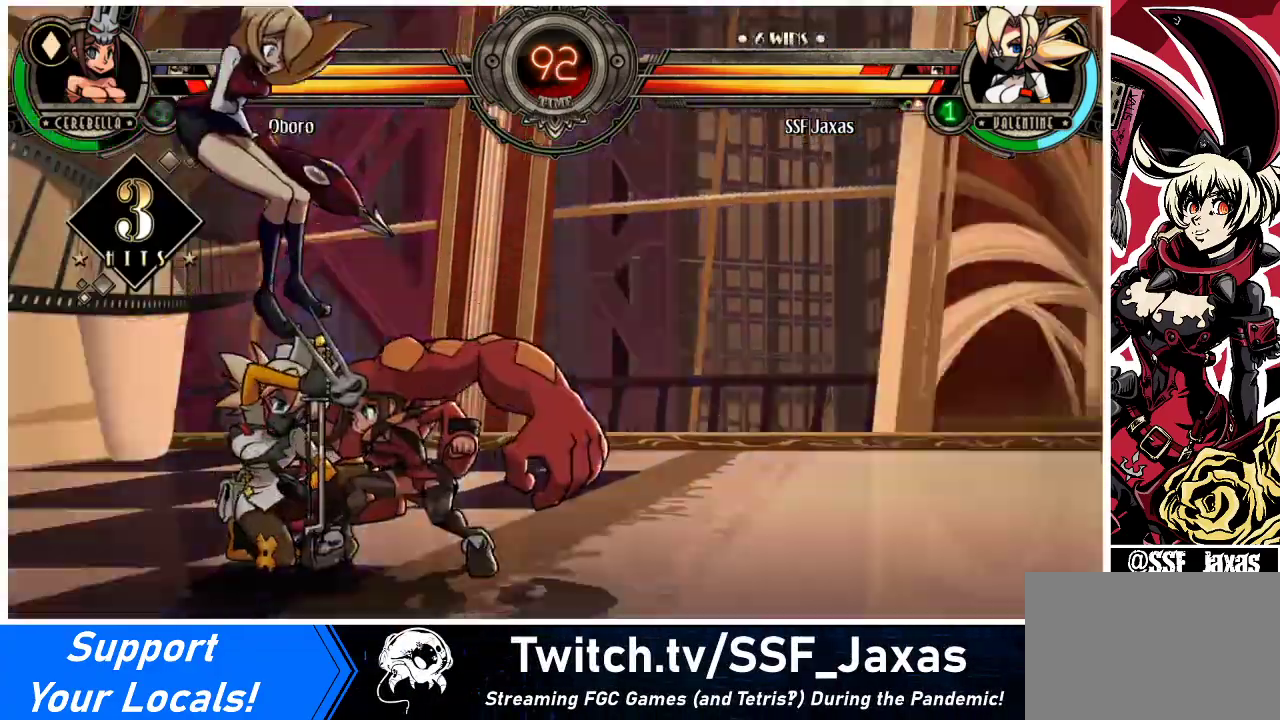
{"buttons": ["DPAD_DOWN", "DPAD_LEFT"], "events": [[367, "SQUARE", "down"], [367, "TRIANGLE", "down"], [467, "TRIANGLE", "up"], [500, "SQUARE", "up"]]}
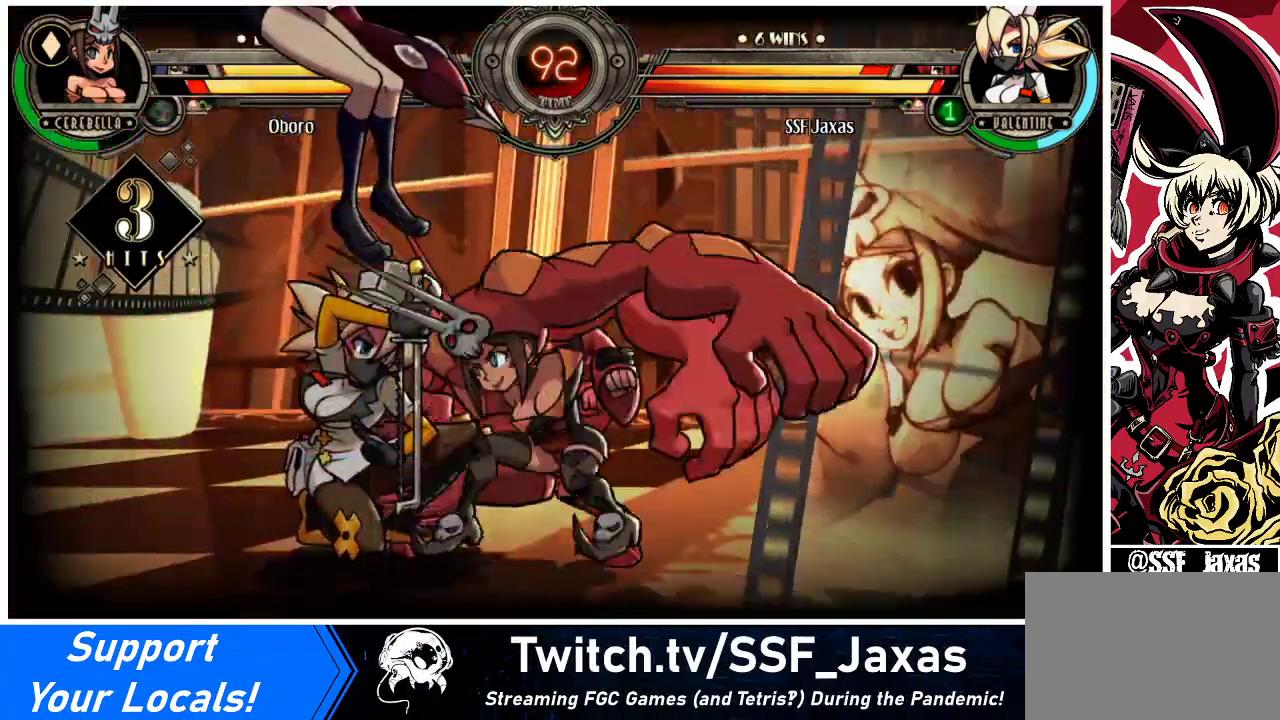
{"buttons": ["DPAD_DOWN", "DPAD_LEFT"], "events": [[200, "SQUARE", "down"], [200, "TRIANGLE", "down"], [300, "SQUARE", "up"], [300, "TRIANGLE", "up"]]}
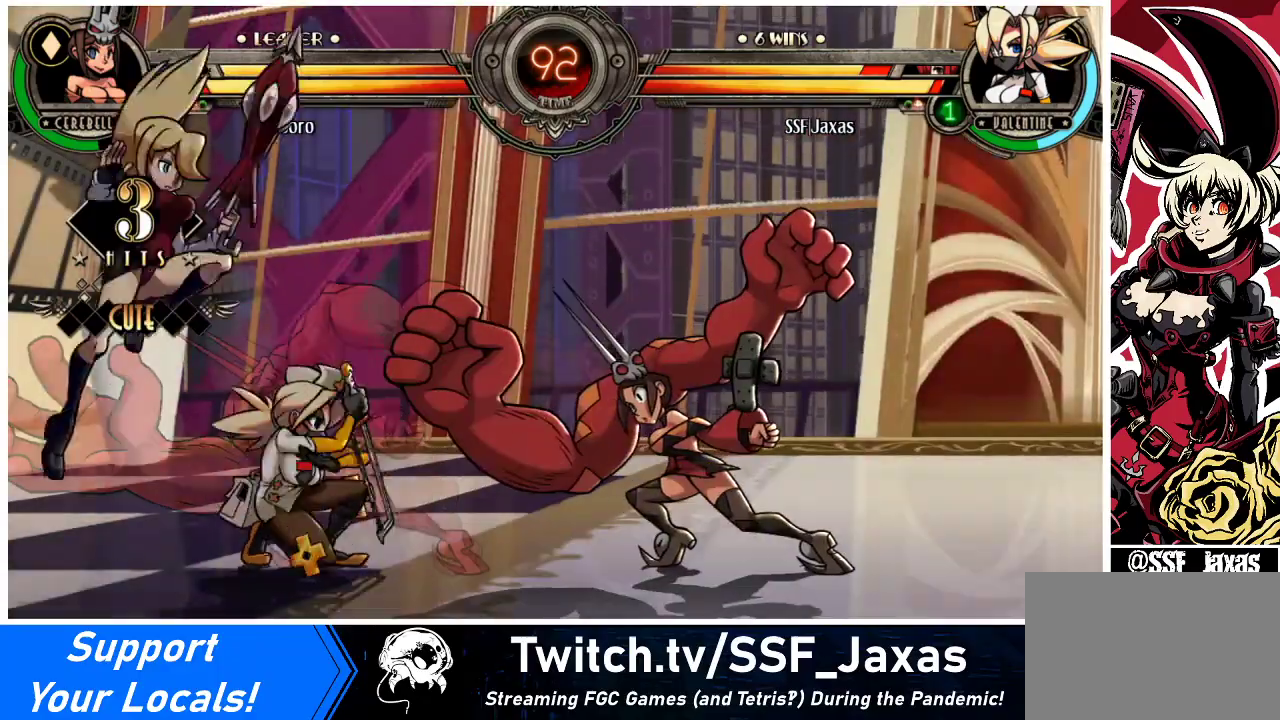
{"buttons": ["DPAD_RIGHT"], "events": [[133, "DPAD_DOWN", "up"], [200, "DPAD_LEFT", "up"], [200, "DPAD_RIGHT", "down"], [200, "TRIANGLE", "down"], [300, "TRIANGLE", "up"]]}
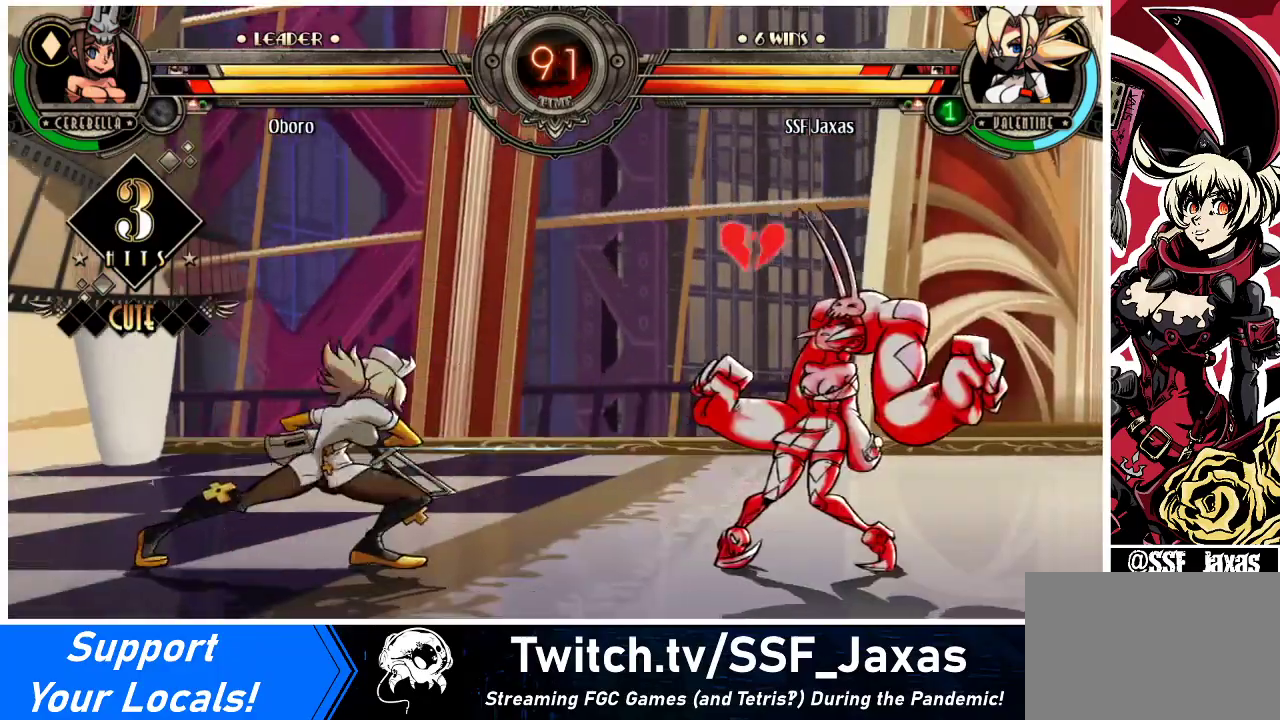
{"buttons": ["DPAD_UP", "DPAD_RIGHT"], "events": [[100, "DPAD_RIGHT", "up"], [267, "DPAD_RIGHT", "down"], [333, "DPAD_RIGHT", "up"], [400, "DPAD_RIGHT", "down"], [433, "DPAD_UP", "down"]]}
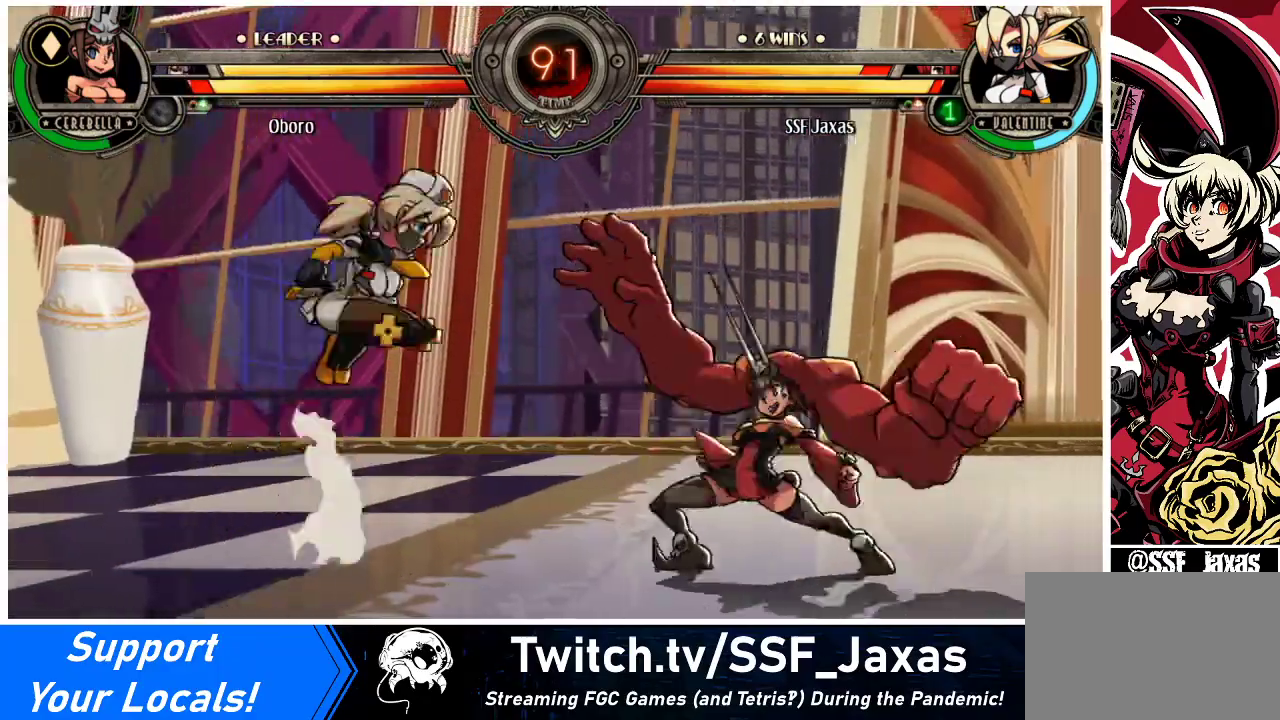
{"buttons": [], "events": [[33, "DPAD_RIGHT", "up"], [67, "DPAD_UP", "up"], [167, "R1", "down"], [267, "R1", "up"]]}